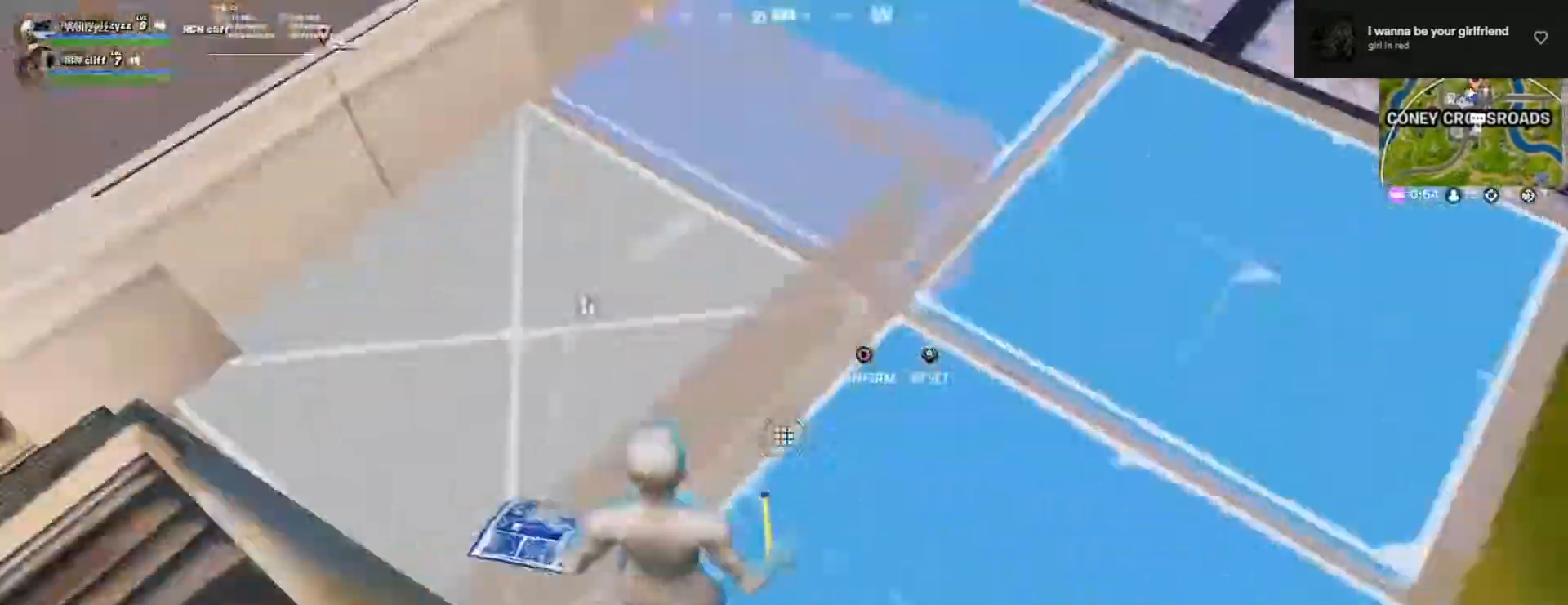
Gameplay with a controller (PlayStation layout); each line is a JSON object with the inputs held at the frame after it. "events" lists button and stick changes between this image and that frame as [ms after this image, input, new state], when the widget could be followed in between.
{"buttons": [], "left_stick": "up-left", "right_stick": "up-left", "events": [[33, "L3", "up"], [117, "R2", "up"], [117, "right_stick", "left"], [233, "left_stick", "left"], [333, "right_stick", "center"], [400, "left_stick", "up-left"], [467, "right_stick", "up-left"]]}
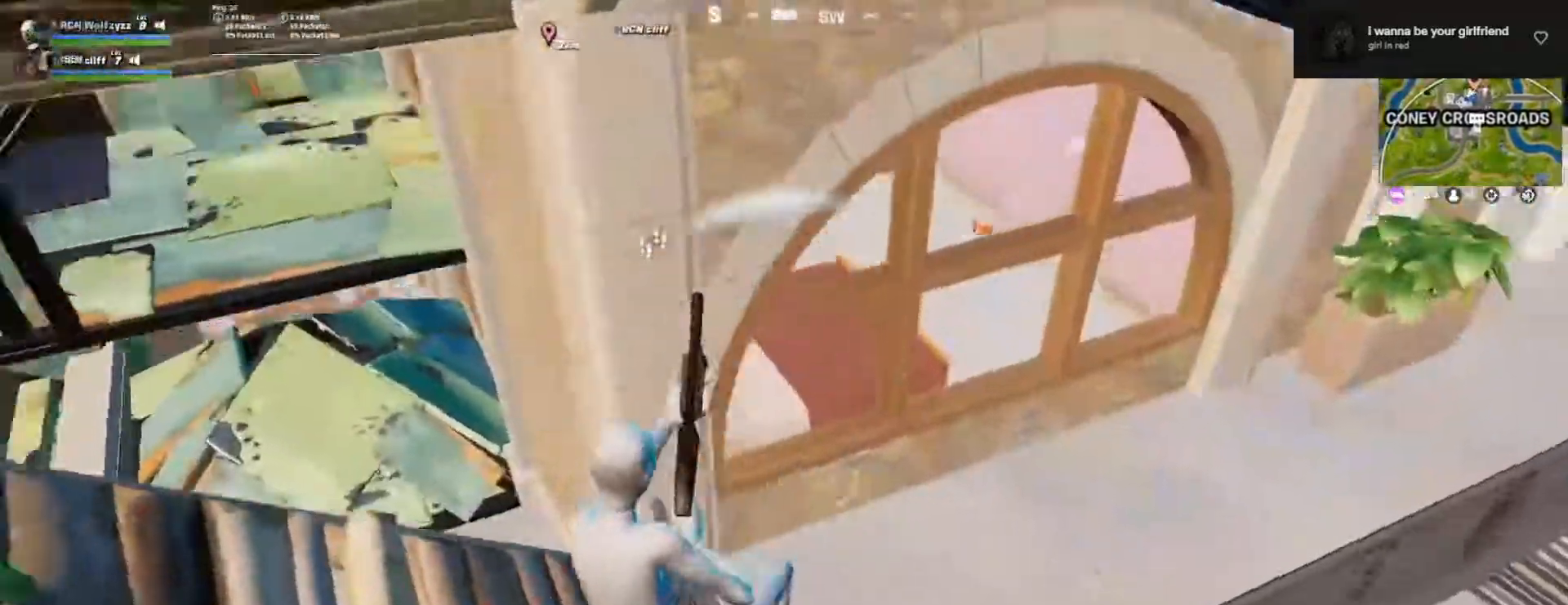
{"buttons": [], "left_stick": "right", "right_stick": "center", "events": [[133, "right_stick", "center"], [250, "right_stick", "left"], [333, "left_stick", "up-right"], [383, "right_stick", "center"], [417, "left_stick", "right"]]}
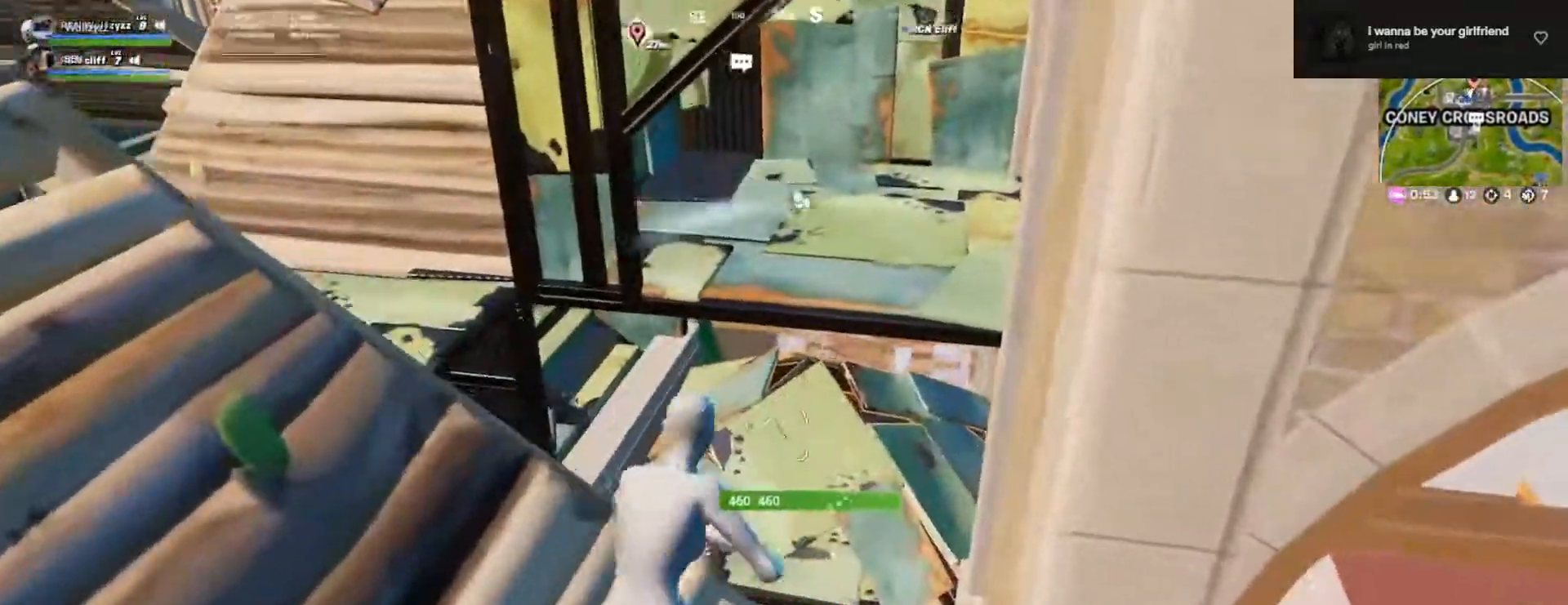
{"buttons": [], "left_stick": "up-right", "right_stick": "center", "events": [[117, "left_stick", "up"], [450, "left_stick", "up-right"]]}
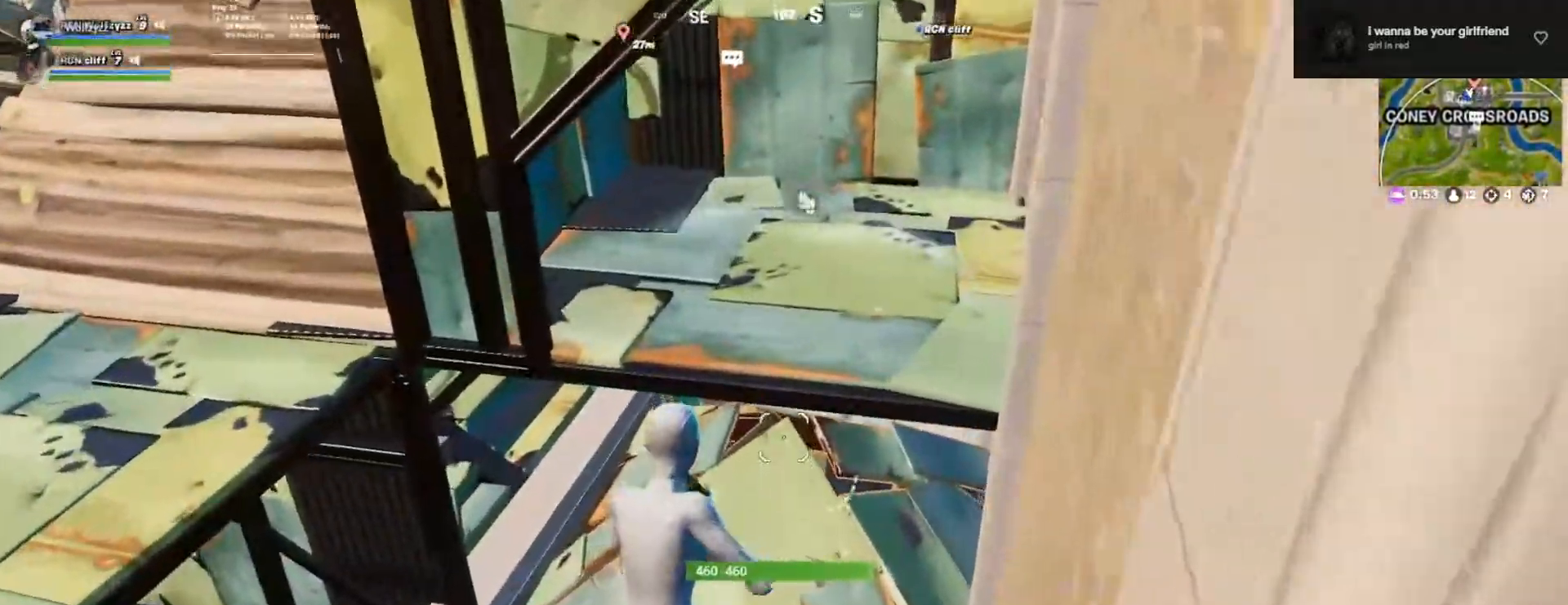
{"buttons": [], "left_stick": "up", "right_stick": "center", "events": [[267, "left_stick", "up"]]}
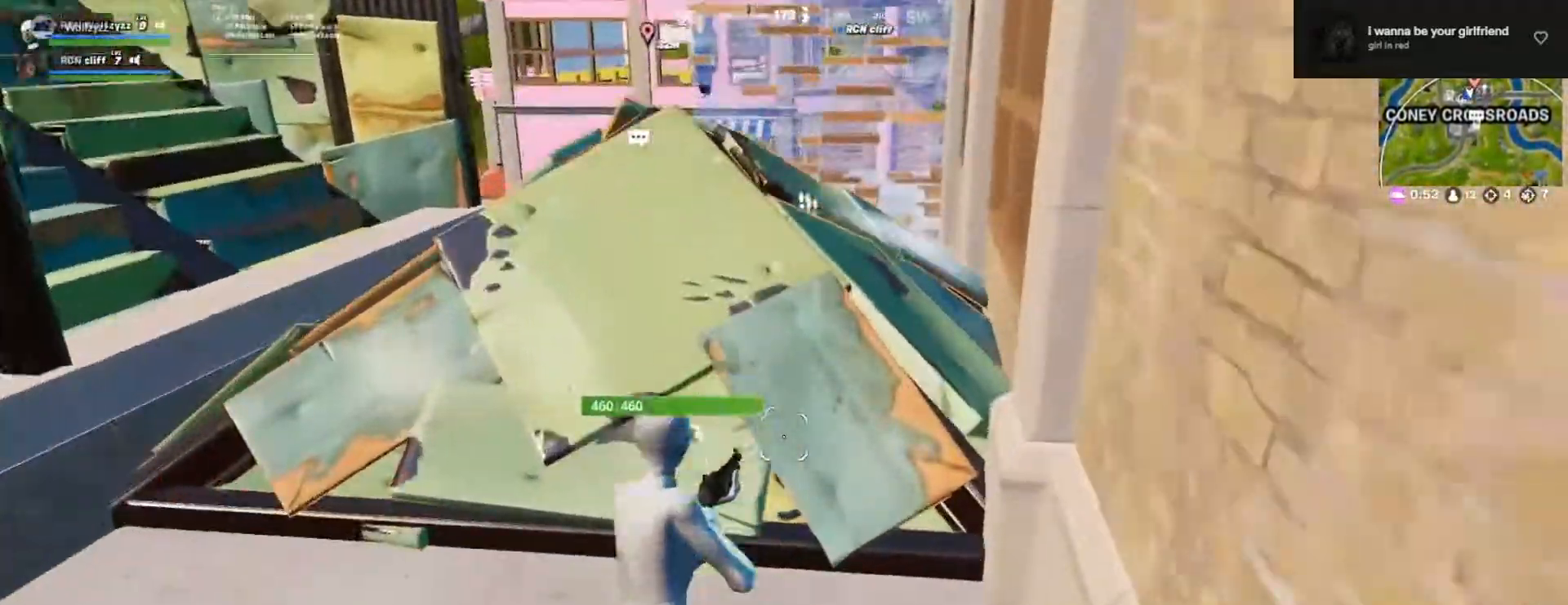
{"buttons": [], "left_stick": "up", "right_stick": "center", "events": [[300, "left_stick", "up-left"], [500, "left_stick", "up"]]}
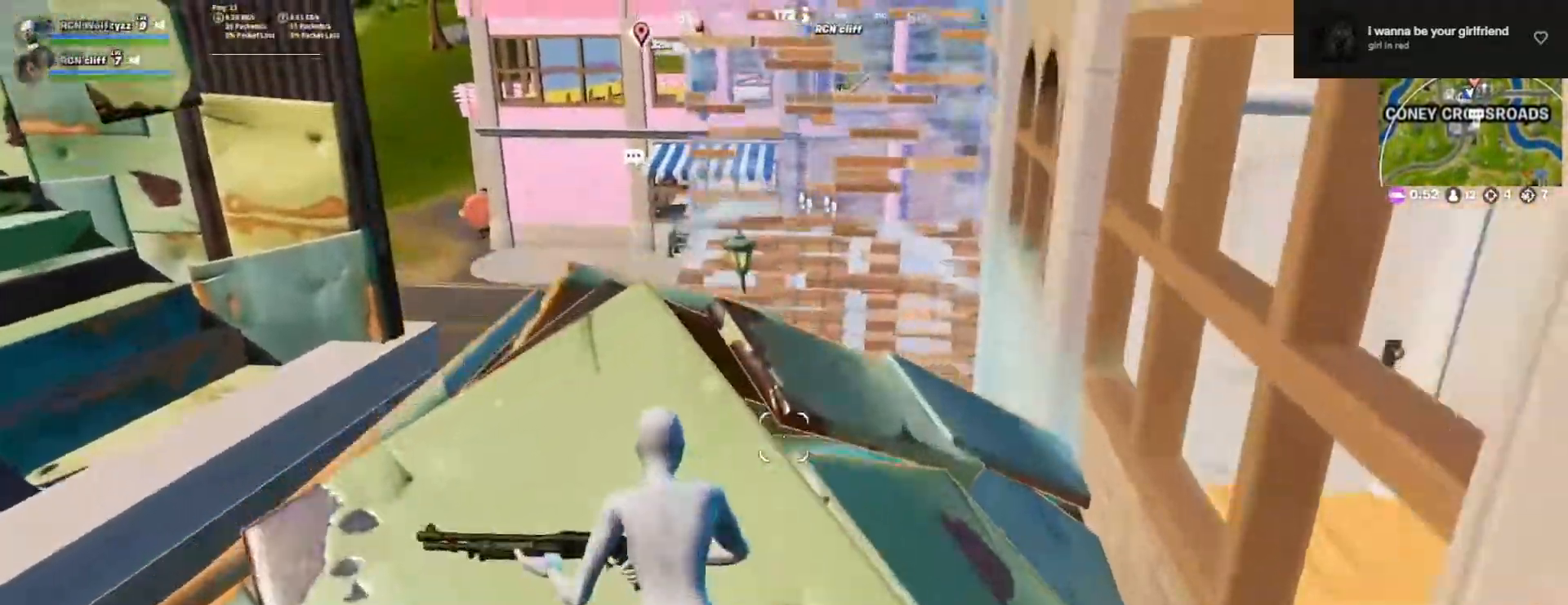
{"buttons": [], "left_stick": "right", "right_stick": "left", "events": [[100, "right_stick", "down"], [233, "right_stick", "center"], [450, "left_stick", "right"], [450, "right_stick", "left"]]}
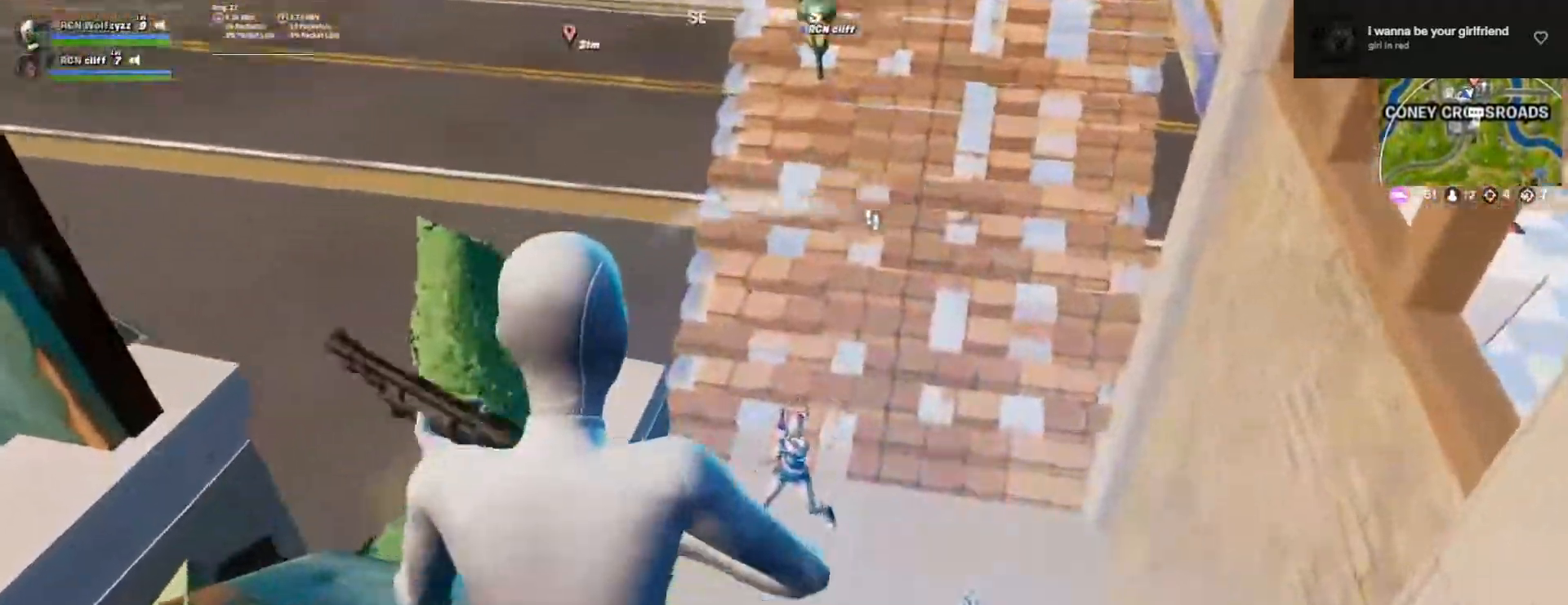
{"buttons": [], "left_stick": "left", "right_stick": "center", "events": [[33, "R2", "down"], [83, "right_stick", "center"], [117, "R2", "up"], [167, "R3", "down"], [200, "R1", "down"], [250, "R3", "up"], [333, "left_stick", "down"], [417, "R1", "up"], [450, "left_stick", "left"]]}
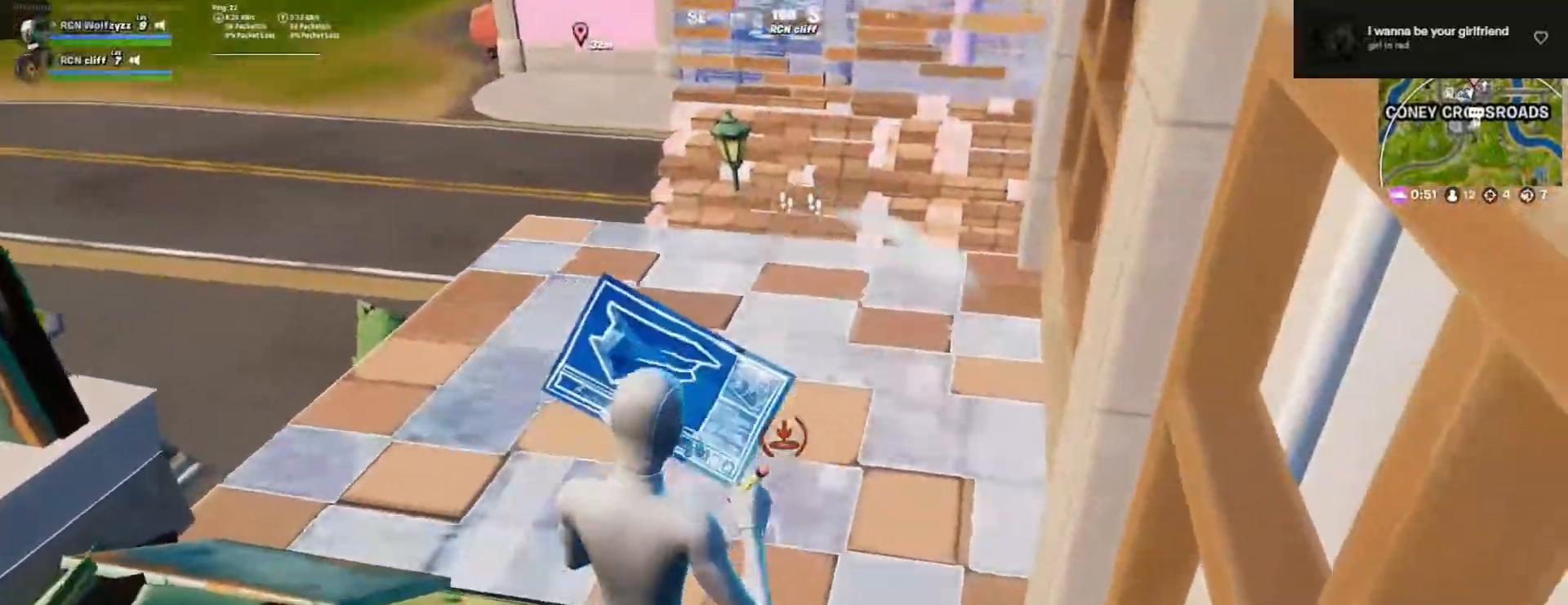
{"buttons": [], "left_stick": "up-left", "right_stick": "center", "events": [[183, "L1", "down"], [300, "L1", "up"], [300, "R3", "down"], [317, "left_stick", "up-left"], [400, "R3", "up"]]}
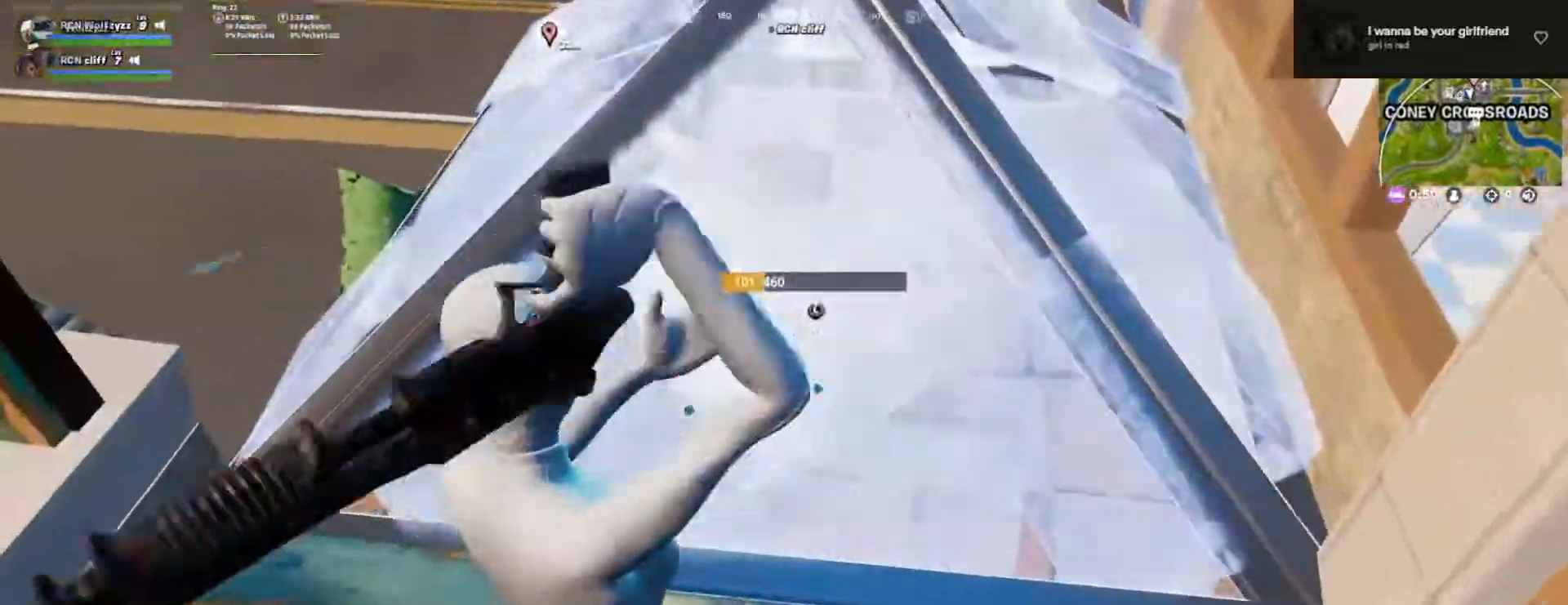
{"buttons": [], "left_stick": "up", "right_stick": "down-left", "events": [[333, "left_stick", "up-right"], [333, "right_stick", "down-left"], [483, "left_stick", "up"]]}
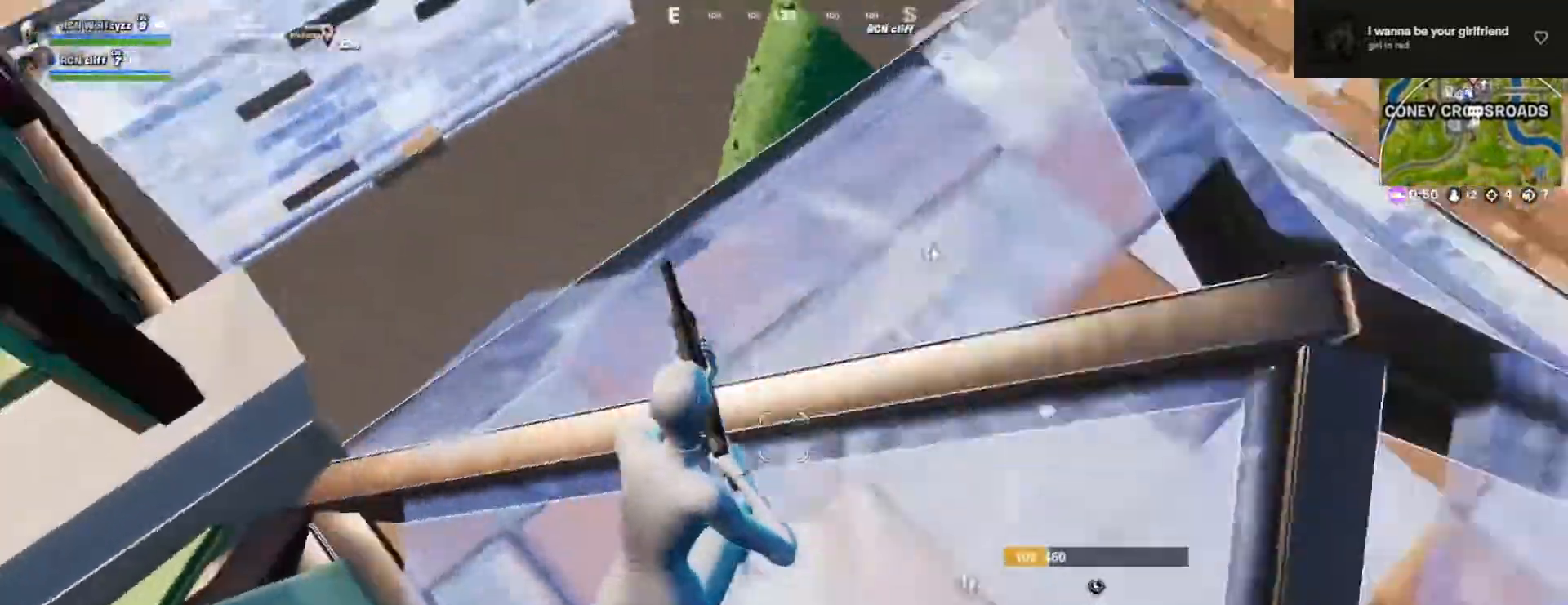
{"buttons": [], "left_stick": "right", "right_stick": "left", "events": [[33, "right_stick", "center"], [167, "right_stick", "left"], [350, "left_stick", "right"]]}
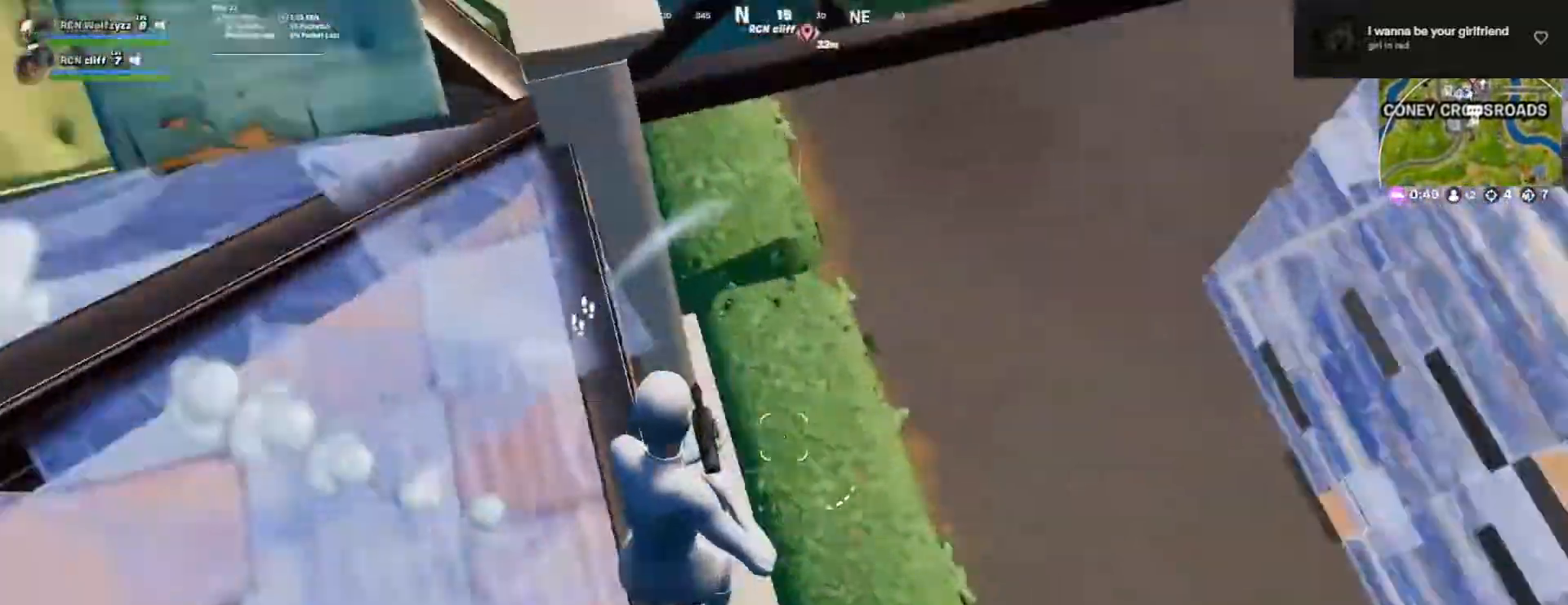
{"buttons": ["R2"], "left_stick": "up-right", "right_stick": "up-right", "events": [[33, "left_stick", "down-right"], [133, "right_stick", "up-left"], [233, "left_stick", "right"], [400, "right_stick", "down-right"], [450, "R2", "down"], [450, "left_stick", "up-right"], [467, "right_stick", "up-right"]]}
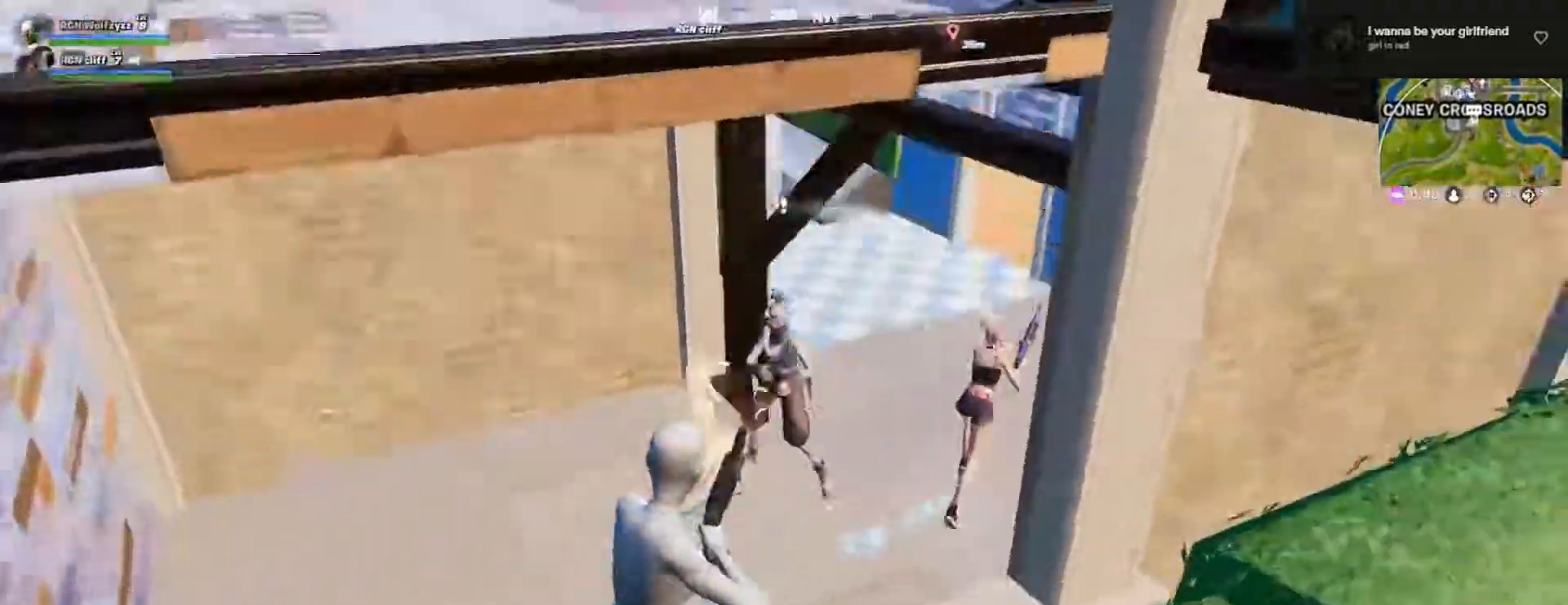
{"buttons": ["R2"], "left_stick": "right", "right_stick": "center", "events": [[50, "R2", "up"], [50, "left_stick", "up"], [83, "right_stick", "center"], [133, "R1", "down"], [233, "R1", "up"], [267, "left_stick", "left"], [283, "right_stick", "left"], [350, "left_stick", "down"], [400, "R2", "down"], [400, "right_stick", "center"], [433, "left_stick", "right"]]}
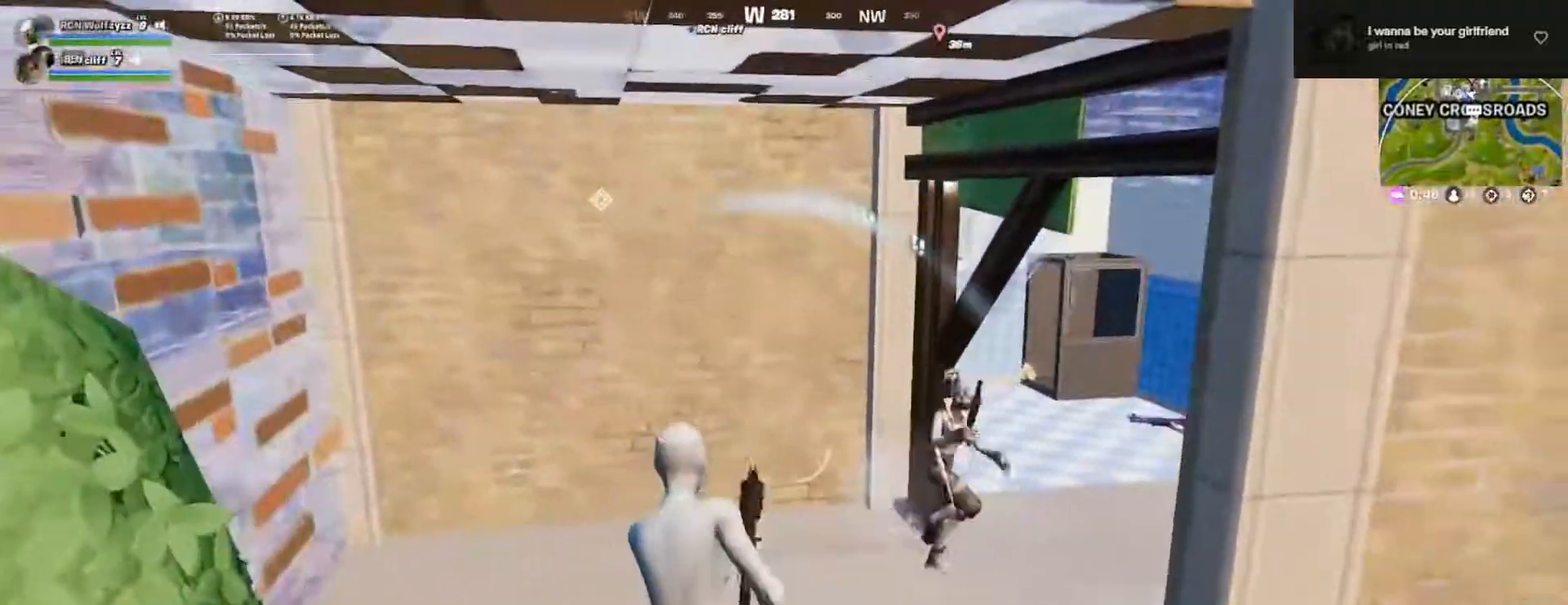
{"buttons": ["L2", "R2"], "left_stick": "down-right", "right_stick": "down-right", "events": [[50, "right_stick", "right"], [167, "left_stick", "up-left"], [167, "right_stick", "center"], [217, "L2", "down"], [367, "right_stick", "right"], [400, "left_stick", "down-left"], [450, "right_stick", "down-right"], [467, "left_stick", "down-right"]]}
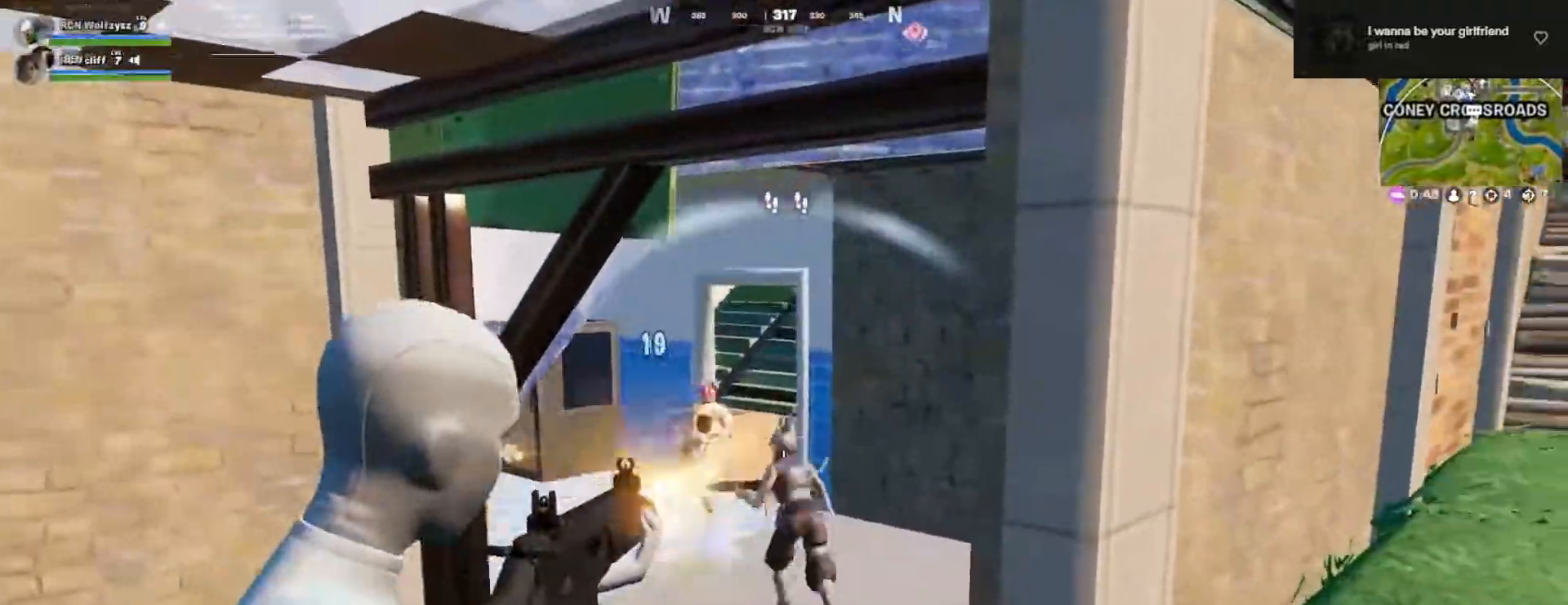
{"buttons": ["L2", "R1", "R2"], "left_stick": "up", "right_stick": "center", "events": [[33, "right_stick", "right"], [50, "R1", "down"], [83, "left_stick", "left"], [100, "right_stick", "down"], [217, "R1", "up"], [300, "right_stick", "center"], [367, "left_stick", "up"], [383, "right_stick", "up"], [450, "R1", "down"], [483, "right_stick", "center"]]}
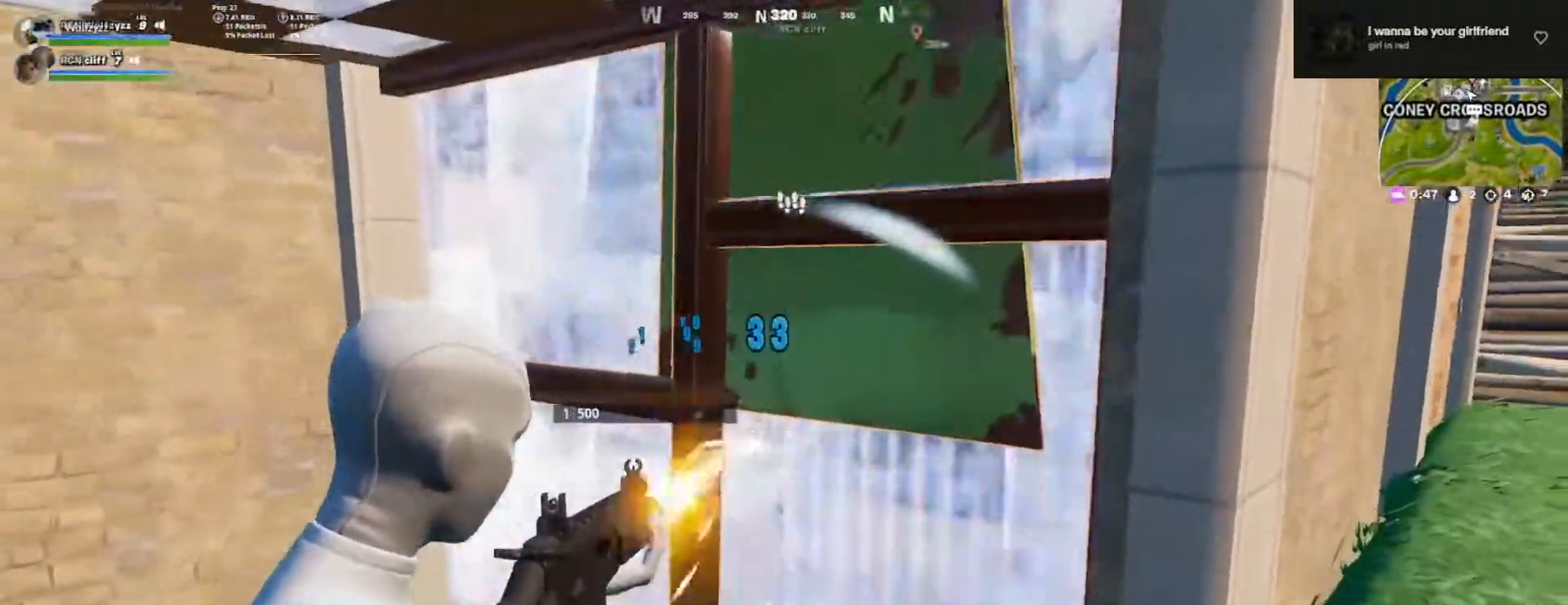
{"buttons": ["L2", "R2"], "left_stick": "up", "right_stick": "center", "events": [[83, "left_stick", "down-left"], [150, "R1", "up"], [250, "left_stick", "down-right"], [250, "right_stick", "left"], [300, "left_stick", "right"], [300, "right_stick", "center"], [383, "R1", "down"], [467, "R1", "up"], [467, "left_stick", "up"]]}
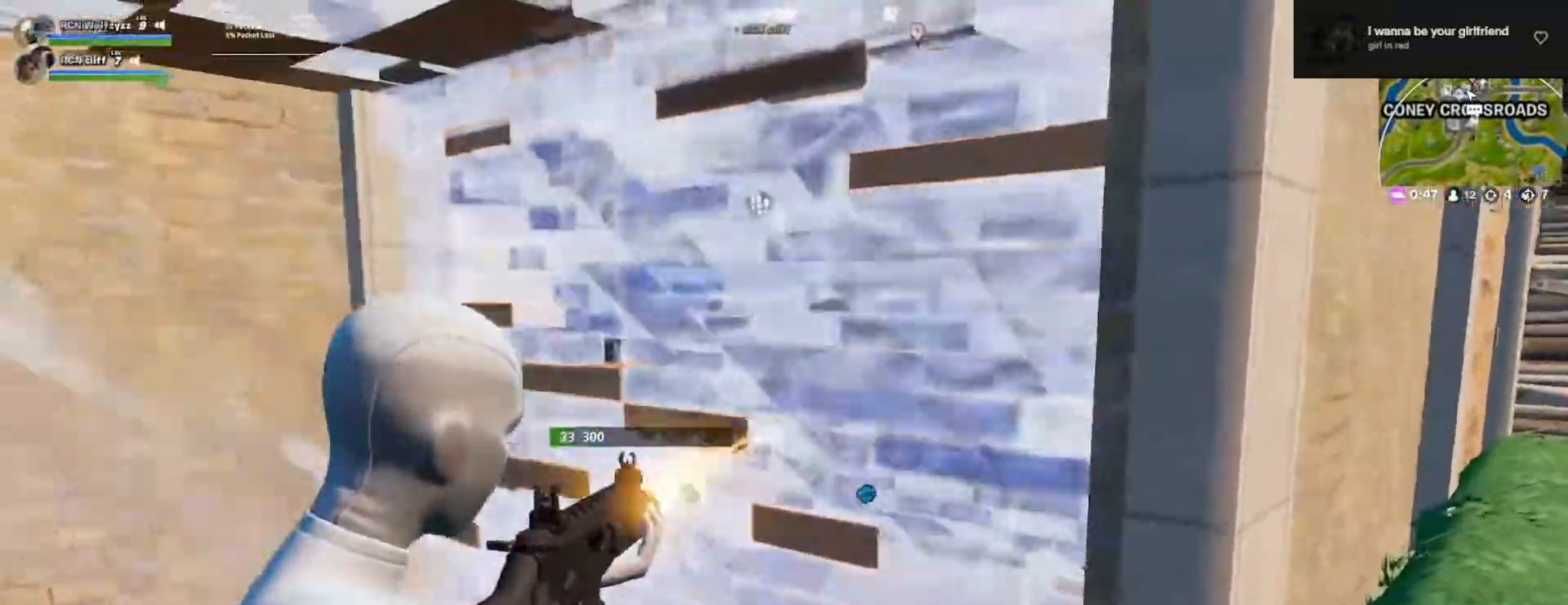
{"buttons": ["L2", "R1", "R2"], "left_stick": "right", "right_stick": "left", "events": [[17, "left_stick", "left"], [17, "right_stick", "up-left"], [100, "right_stick", "center"], [117, "left_stick", "down-right"], [150, "right_stick", "down-left"], [183, "left_stick", "right"], [283, "right_stick", "left"], [350, "left_stick", "up-left"], [383, "R1", "down"], [500, "left_stick", "right"]]}
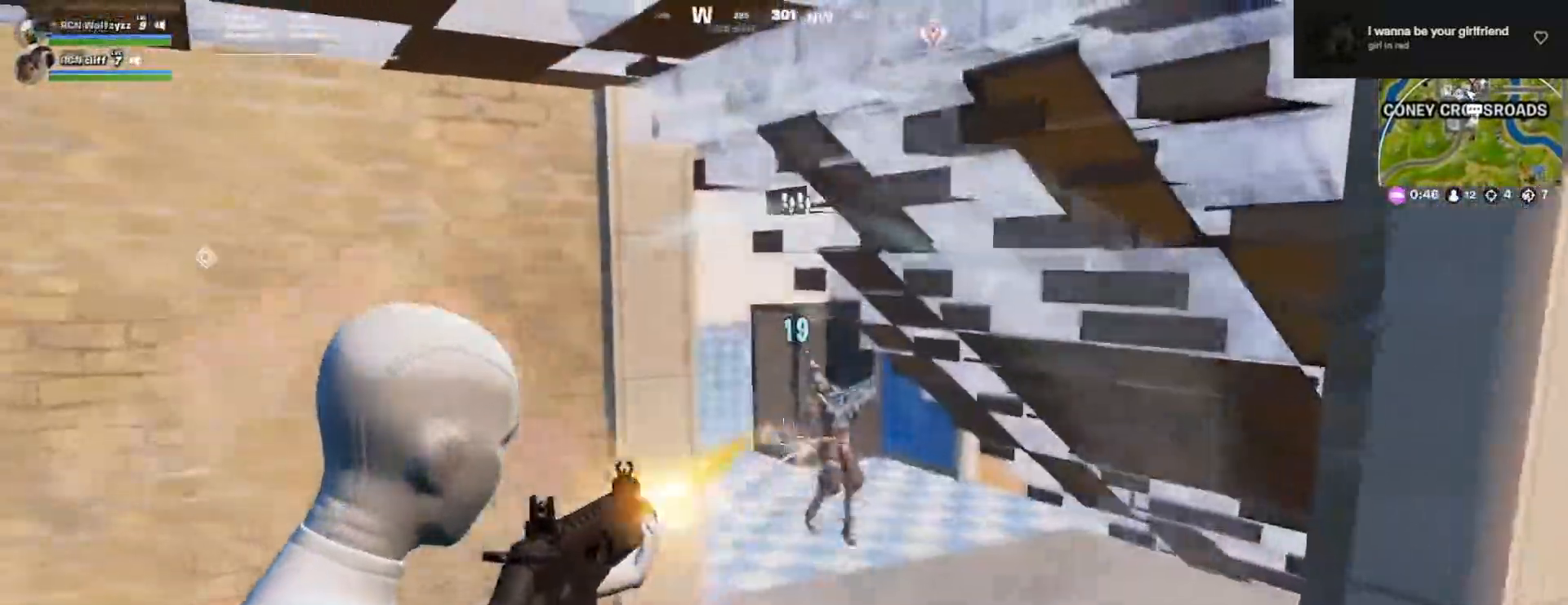
{"buttons": ["L2", "R2"], "left_stick": "up-right", "right_stick": "left", "events": [[17, "right_stick", "center"], [267, "right_stick", "up"], [300, "left_stick", "down"], [333, "R1", "up"], [350, "left_stick", "left"], [483, "right_stick", "left"], [500, "left_stick", "up-right"]]}
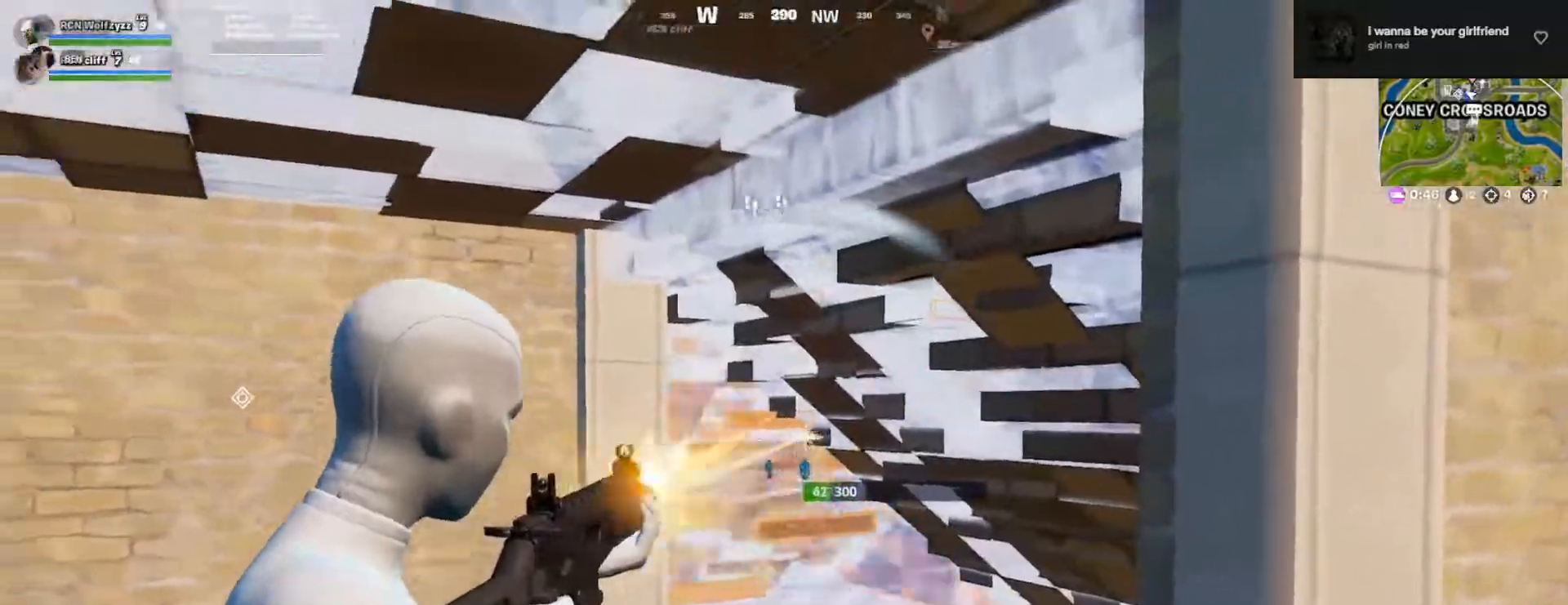
{"buttons": [], "left_stick": "right", "right_stick": "center", "events": [[133, "right_stick", "center"], [267, "left_stick", "right"], [300, "R1", "down"], [350, "L2", "up"], [350, "R1", "up"], [367, "R2", "up"], [400, "SQUARE", "down"], [483, "SQUARE", "up"]]}
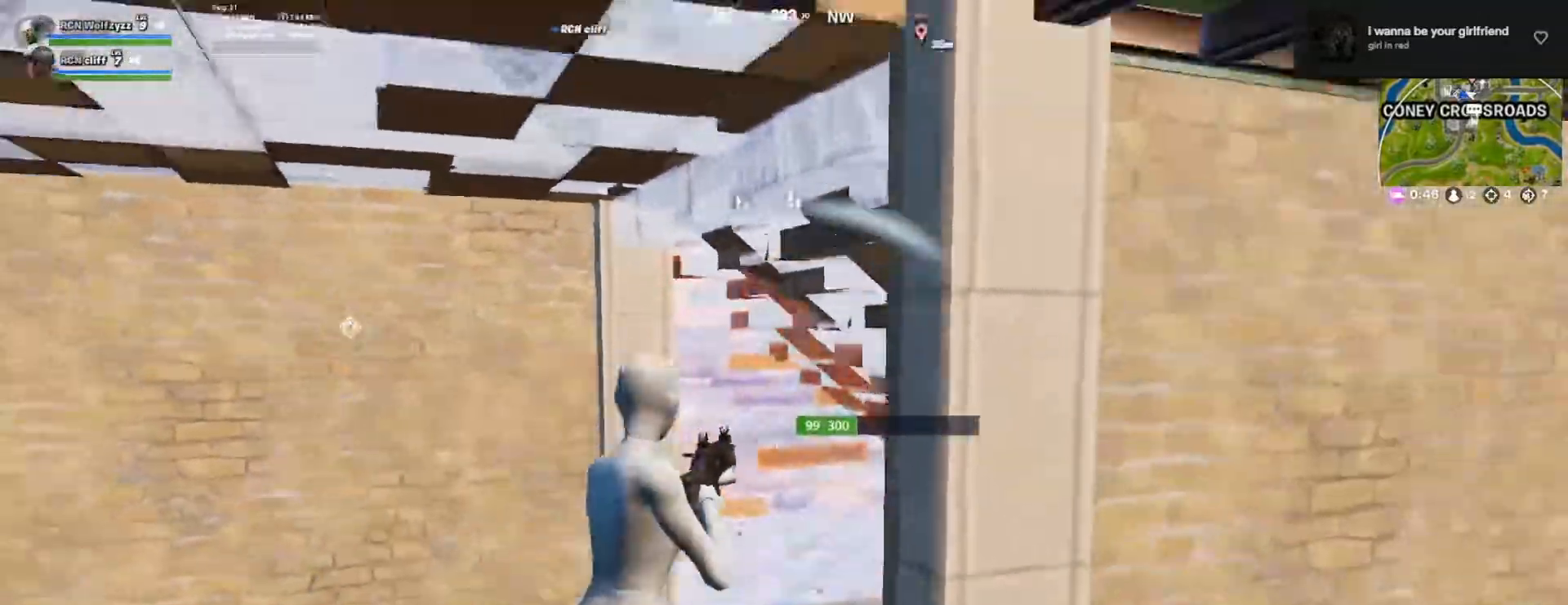
{"buttons": [], "left_stick": "up-right", "right_stick": "center", "events": [[100, "left_stick", "up-right"], [100, "right_stick", "right"], [283, "right_stick", "center"], [367, "CROSS", "down"], [467, "CROSS", "up"]]}
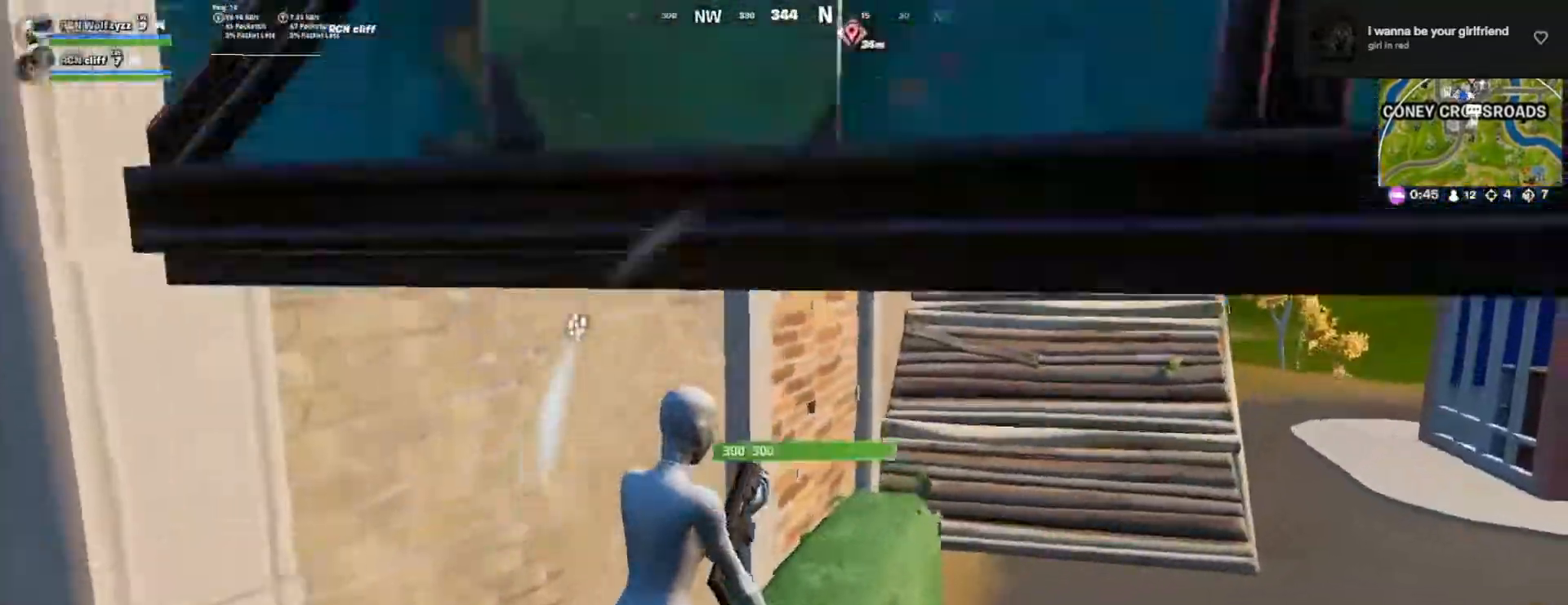
{"buttons": [], "left_stick": "up-right", "right_stick": "up-left", "events": [[83, "left_stick", "up"], [250, "left_stick", "up-right"], [350, "right_stick", "up-left"]]}
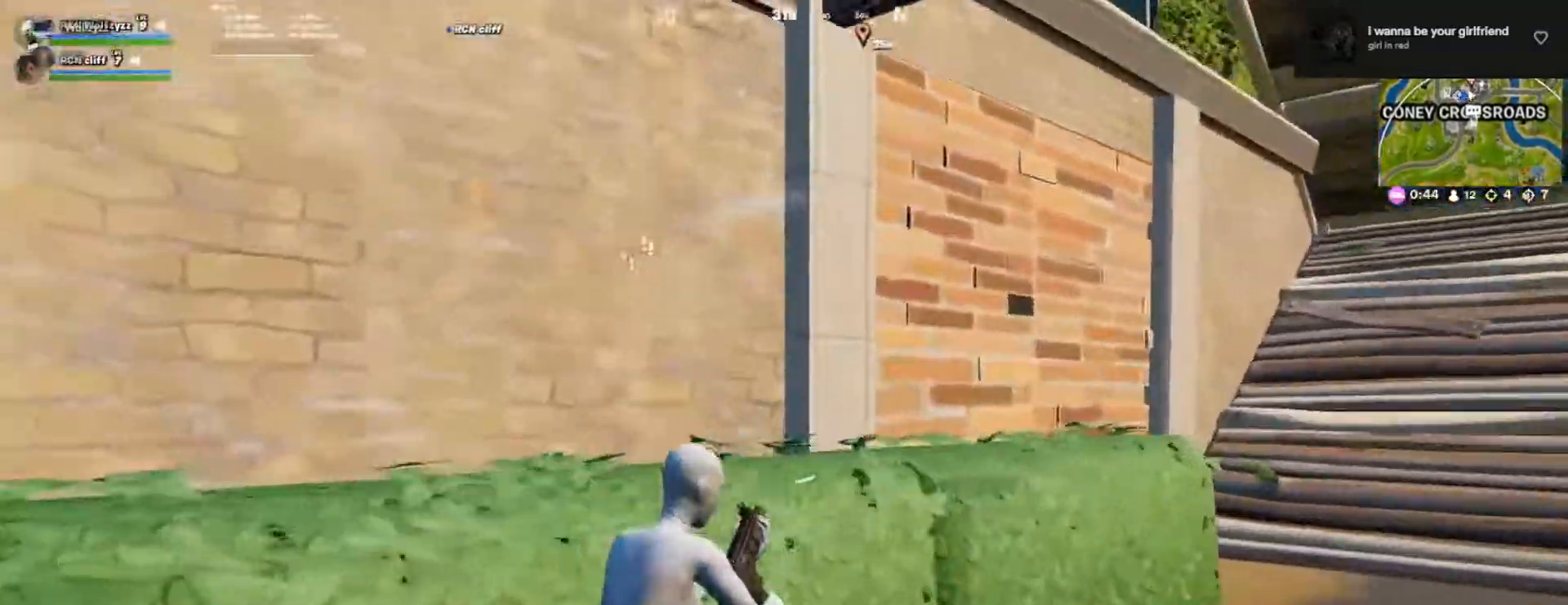
{"buttons": [], "left_stick": "up-right", "right_stick": "center", "events": [[17, "right_stick", "center"], [250, "right_stick", "left"], [333, "right_stick", "up-left"], [433, "right_stick", "center"]]}
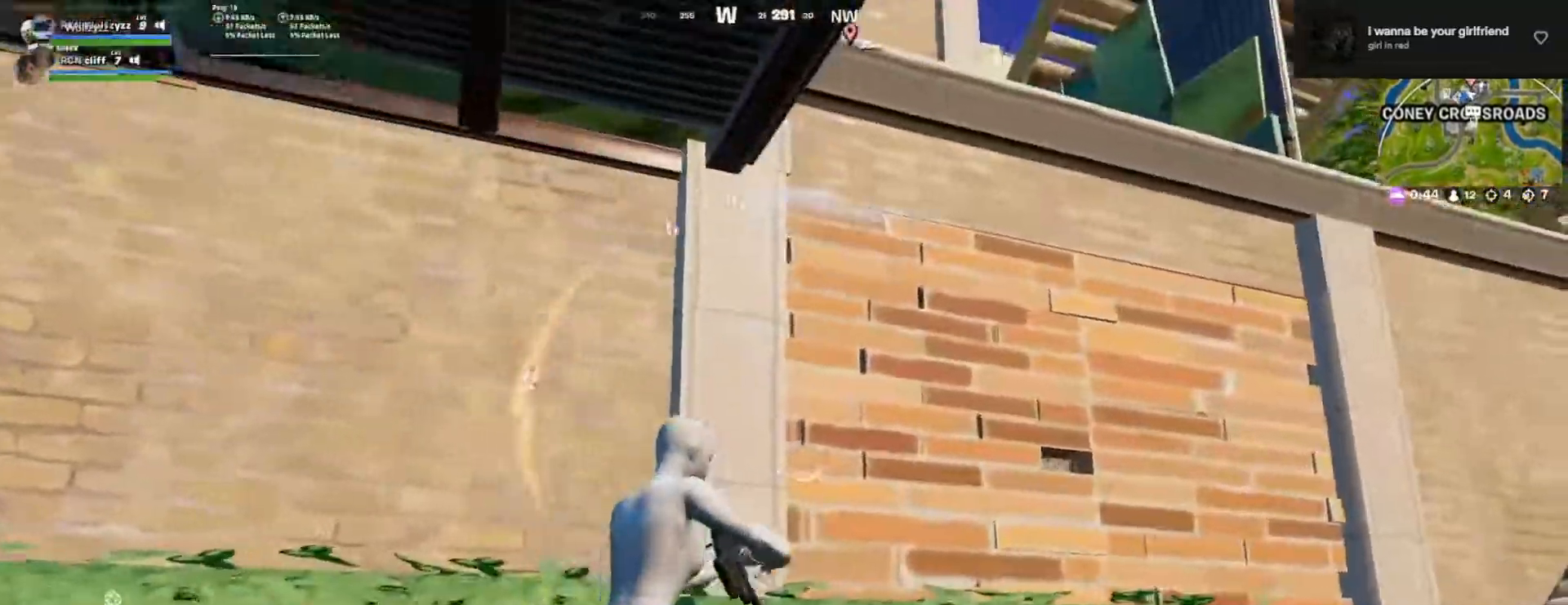
{"buttons": [], "left_stick": "up-right", "right_stick": "down", "events": [[83, "CROSS", "down"], [183, "CROSS", "up"], [433, "right_stick", "down"]]}
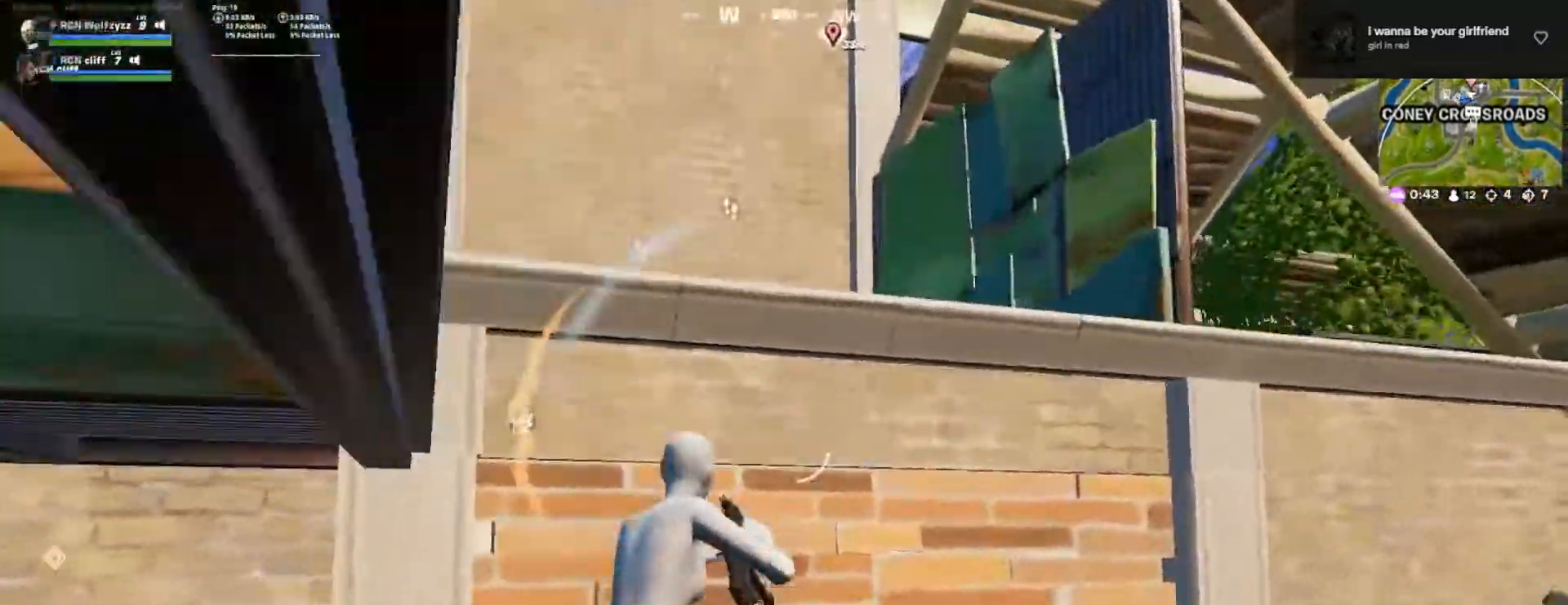
{"buttons": [], "left_stick": "up-right", "right_stick": "center", "events": [[100, "R3", "down"], [100, "right_stick", "down-left"], [200, "R3", "up"], [200, "right_stick", "center"], [217, "L2", "down"], [250, "right_stick", "up"], [267, "R3", "down"], [350, "L2", "up"], [367, "R3", "up"], [433, "right_stick", "center"]]}
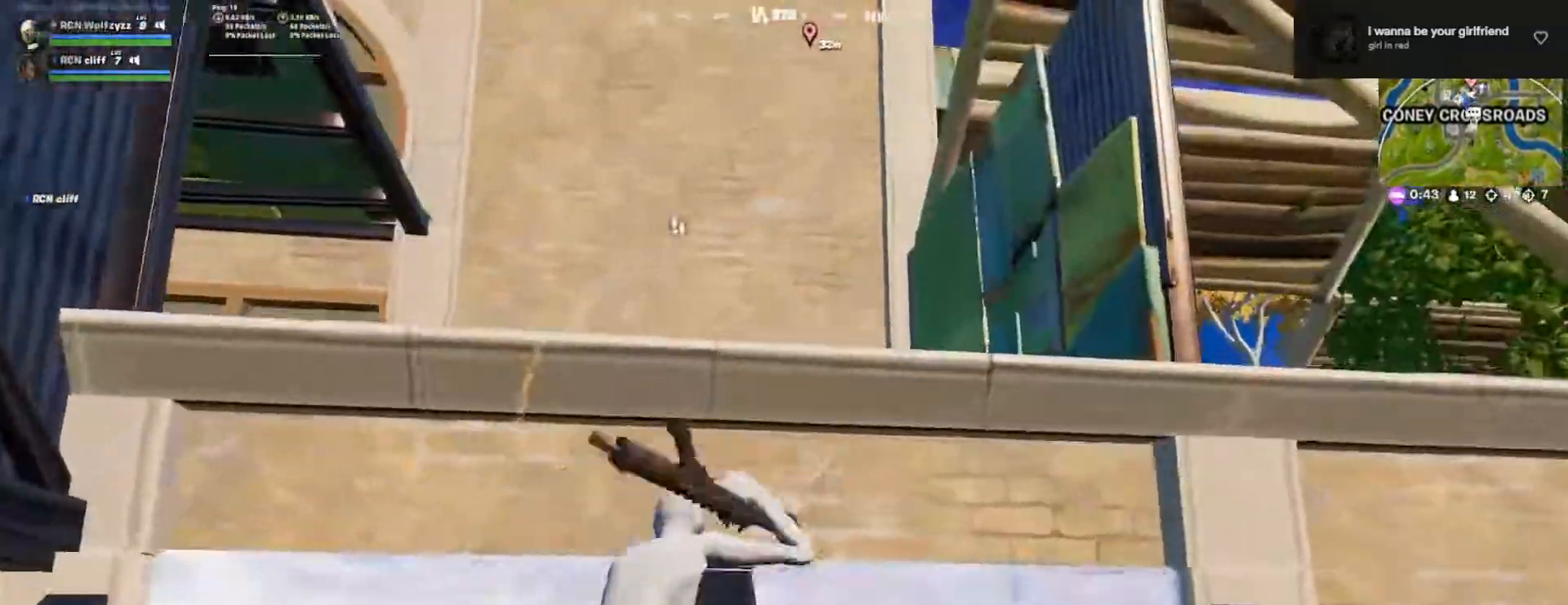
{"buttons": [], "left_stick": "up", "right_stick": "center", "events": [[17, "CROSS", "down"], [67, "left_stick", "up"], [100, "CROSS", "up"], [183, "CROSS", "down"], [267, "CROSS", "up"], [317, "right_stick", "down-left"], [450, "right_stick", "center"]]}
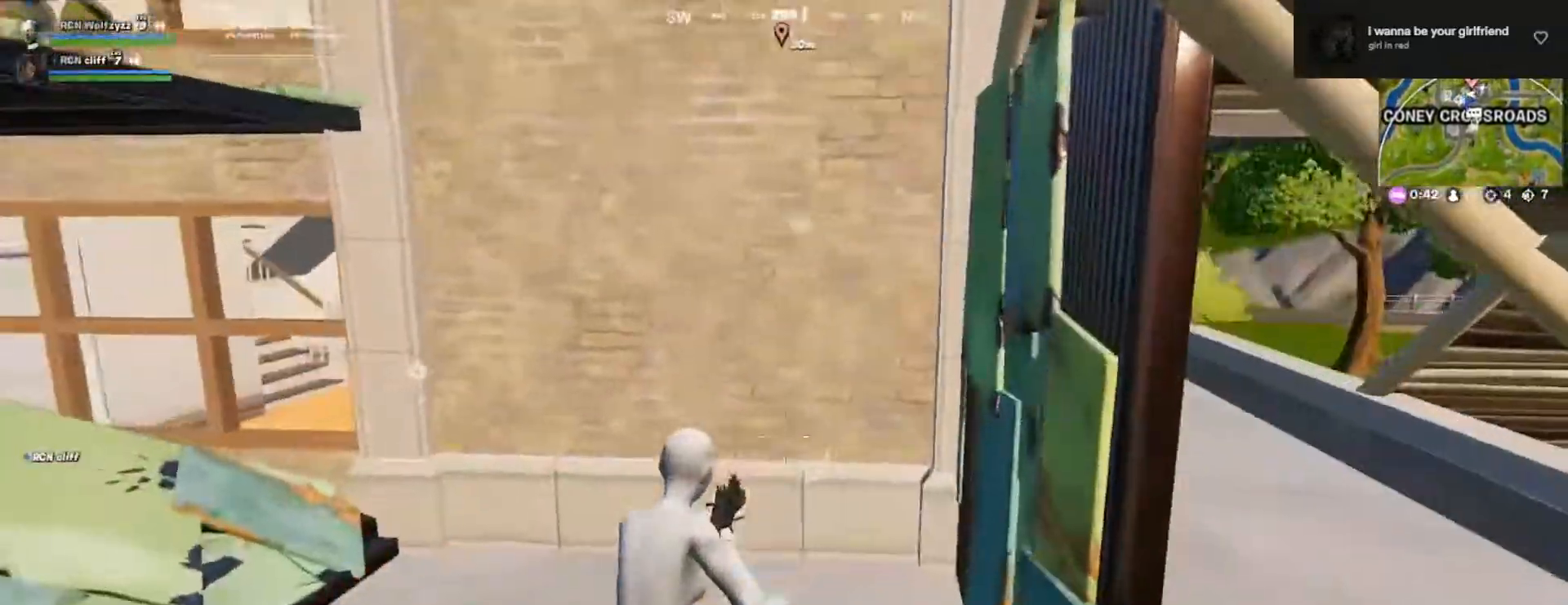
{"buttons": [], "left_stick": "right", "right_stick": "right", "events": [[133, "right_stick", "right"], [200, "left_stick", "right"], [217, "L1", "down"], [367, "L1", "up"]]}
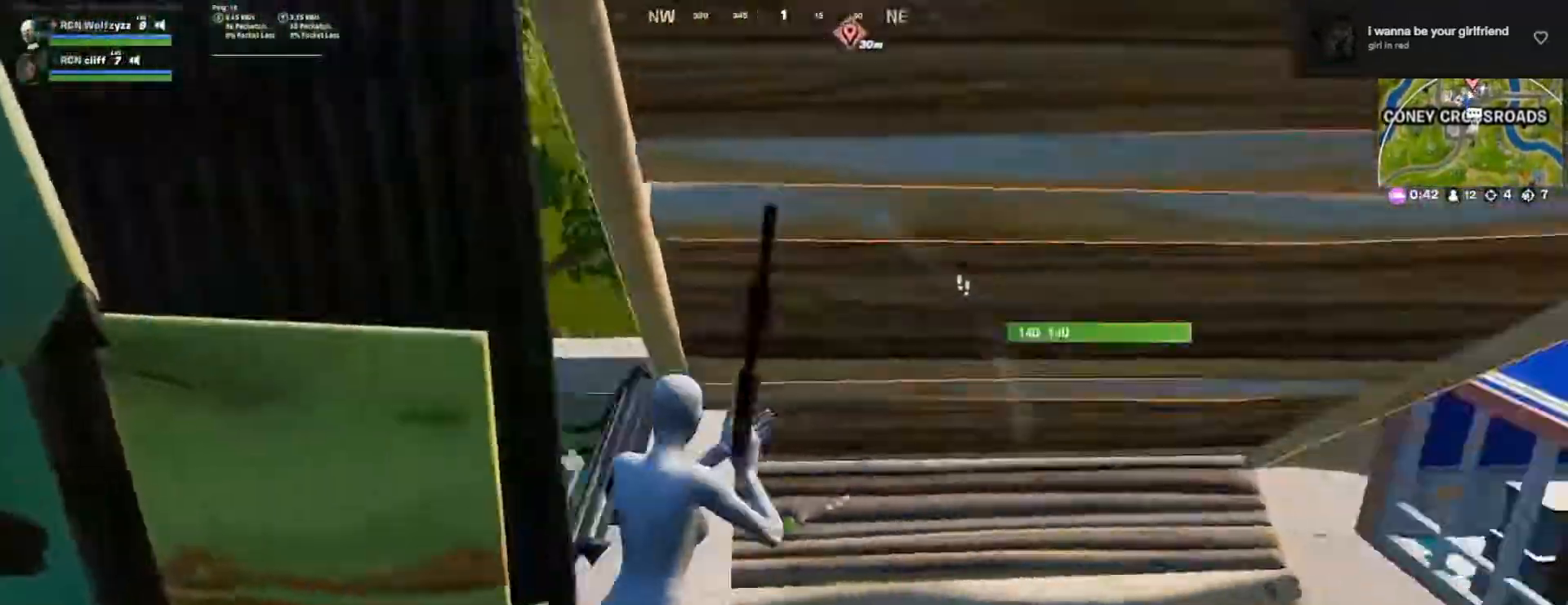
{"buttons": [], "left_stick": "up-right", "right_stick": "up-left", "events": [[167, "left_stick", "up-right"], [183, "SQUARE", "down"], [183, "right_stick", "center"], [283, "SQUARE", "up"], [417, "right_stick", "up-left"]]}
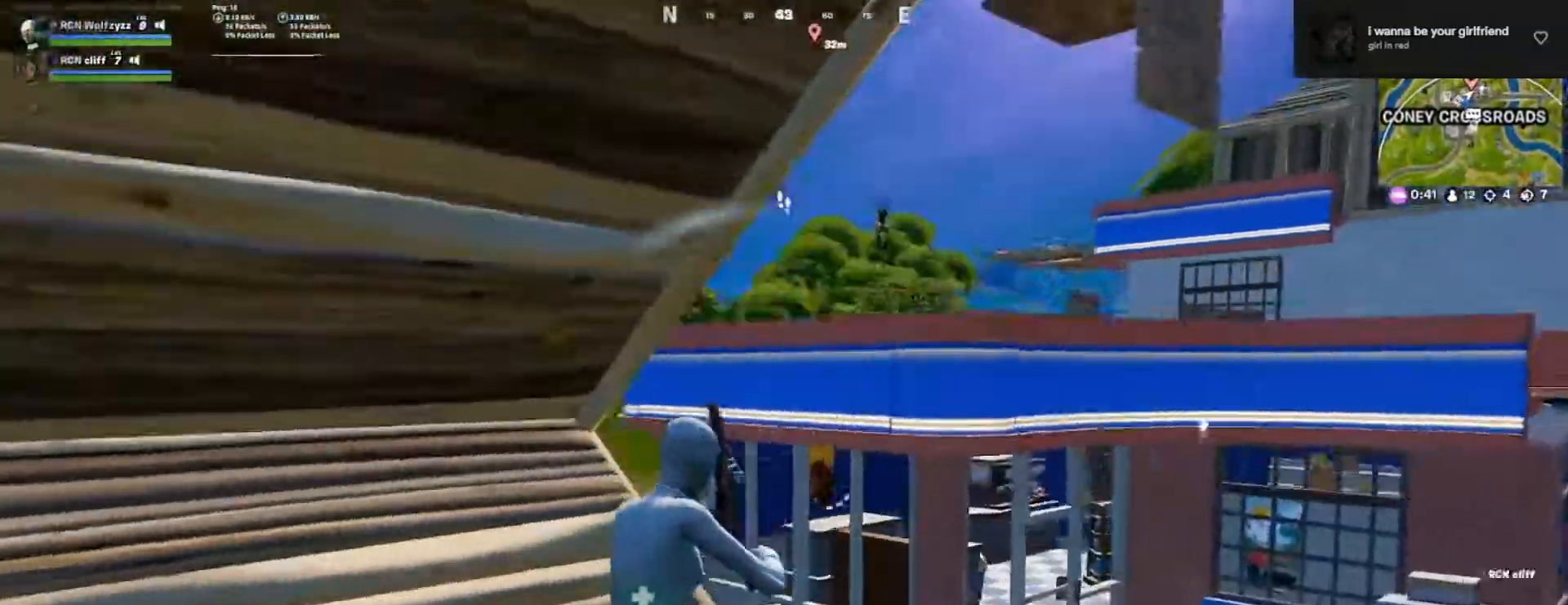
{"buttons": [], "left_stick": "up", "right_stick": "right", "events": [[117, "right_stick", "center"], [150, "left_stick", "up"], [267, "right_stick", "left"], [383, "right_stick", "center"], [500, "right_stick", "right"]]}
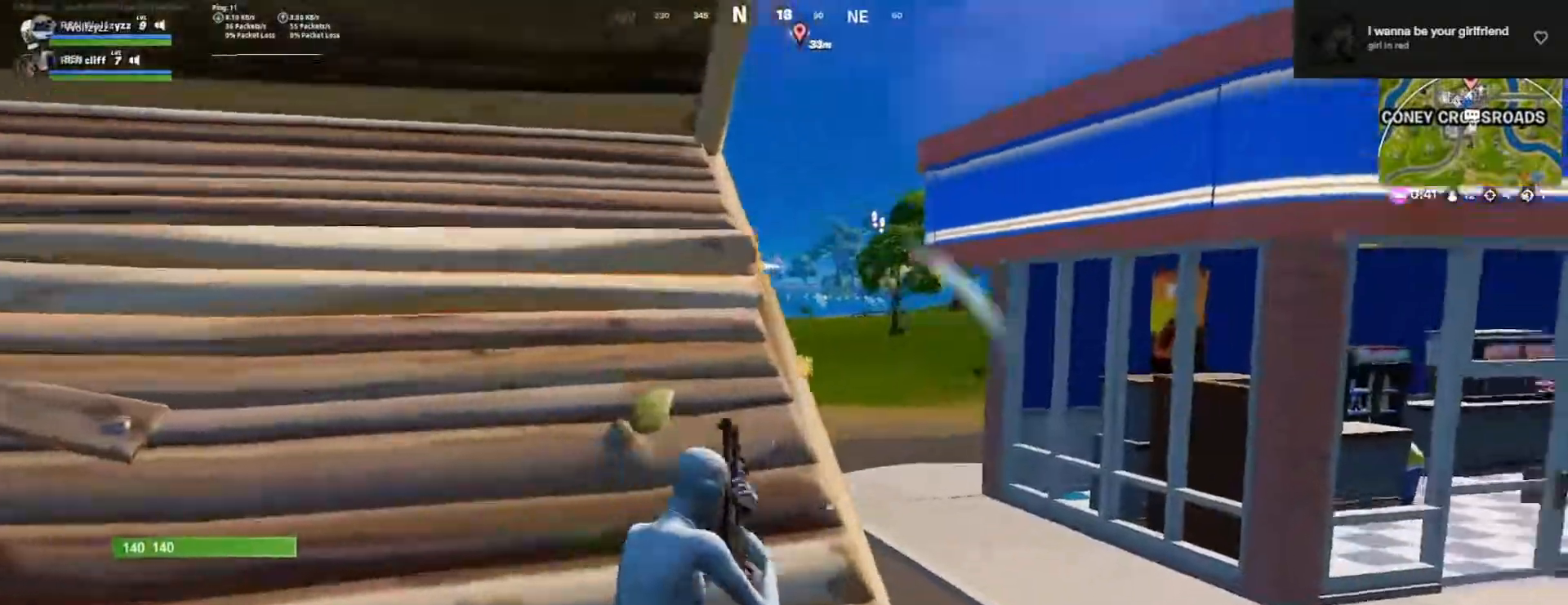
{"buttons": [], "left_stick": "left", "right_stick": "center", "events": [[117, "left_stick", "left"], [167, "right_stick", "center"]]}
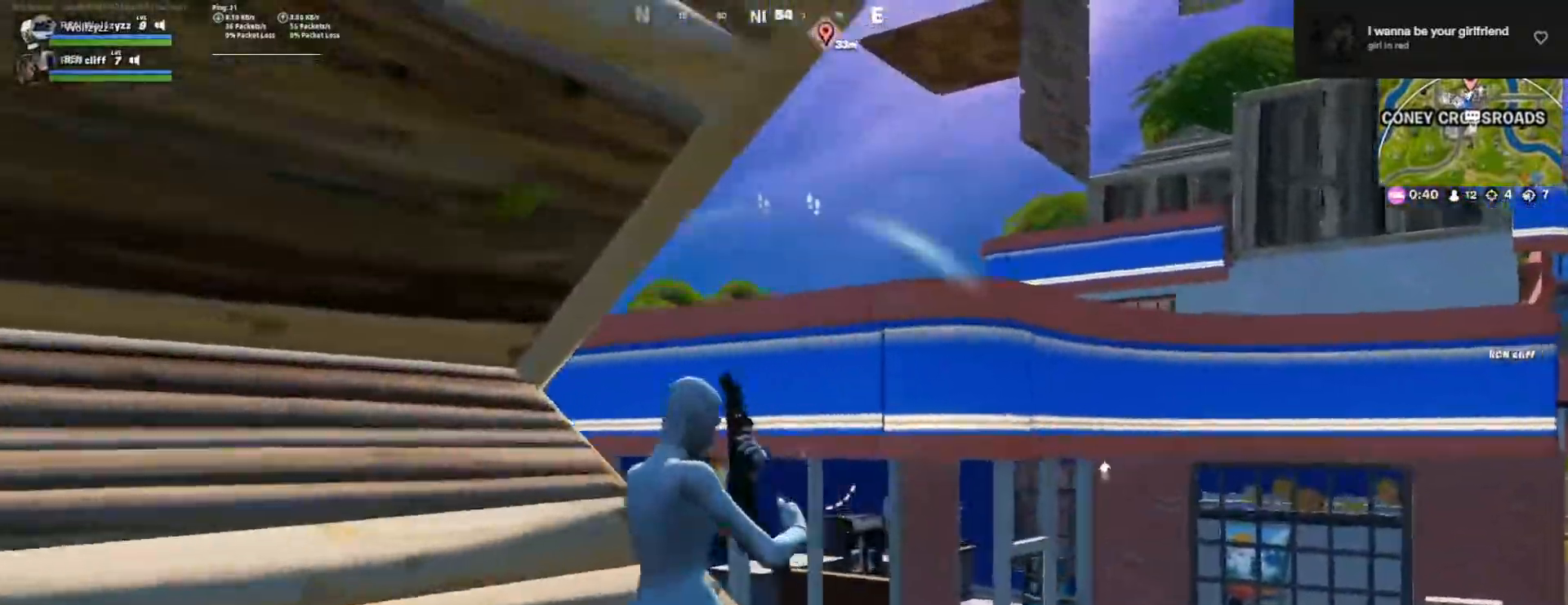
{"buttons": [], "left_stick": "right", "right_stick": "center", "events": [[33, "left_stick", "up"], [33, "right_stick", "down-left"], [100, "left_stick", "up-right"], [133, "right_stick", "center"], [200, "left_stick", "right"]]}
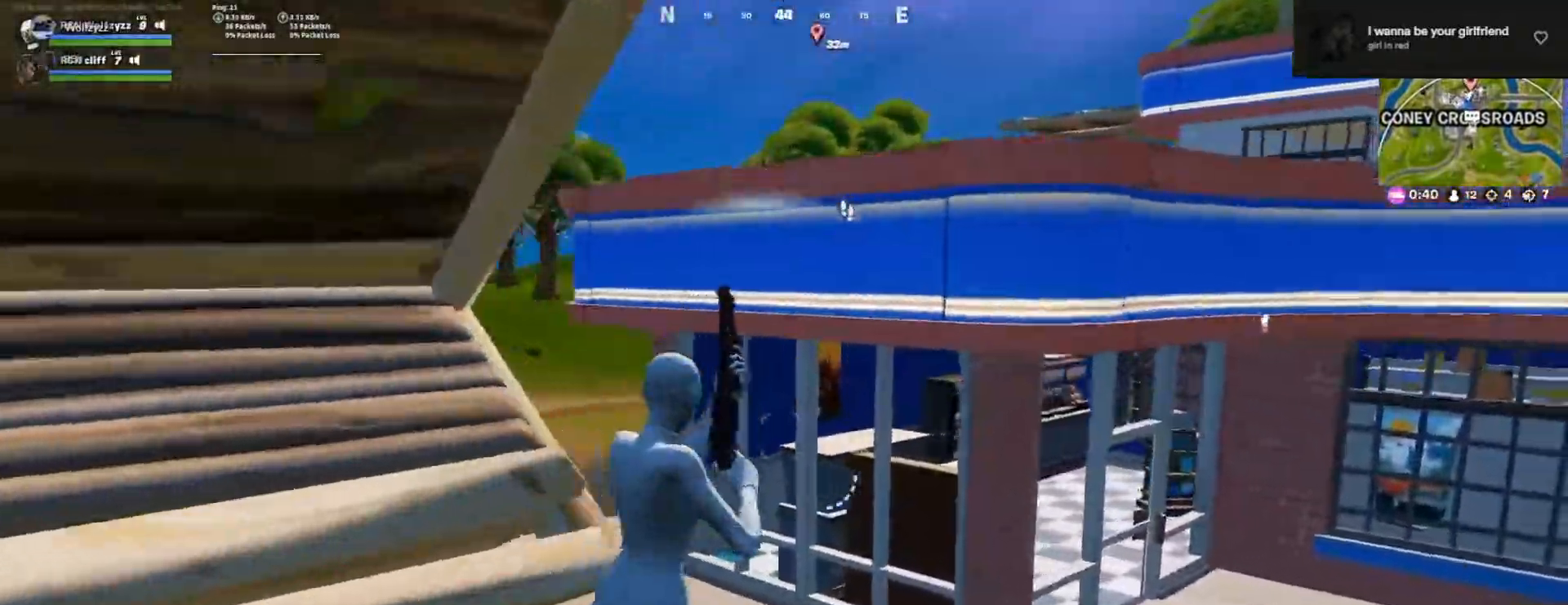
{"buttons": [], "left_stick": "down-left", "right_stick": "right", "events": [[83, "left_stick", "up-right"], [117, "CROSS", "down"], [183, "CROSS", "up"], [300, "left_stick", "right"], [300, "right_stick", "left"], [317, "R3", "down"], [333, "R2", "down"], [417, "R3", "up"], [433, "right_stick", "right"], [450, "left_stick", "down-left"], [483, "R2", "up"]]}